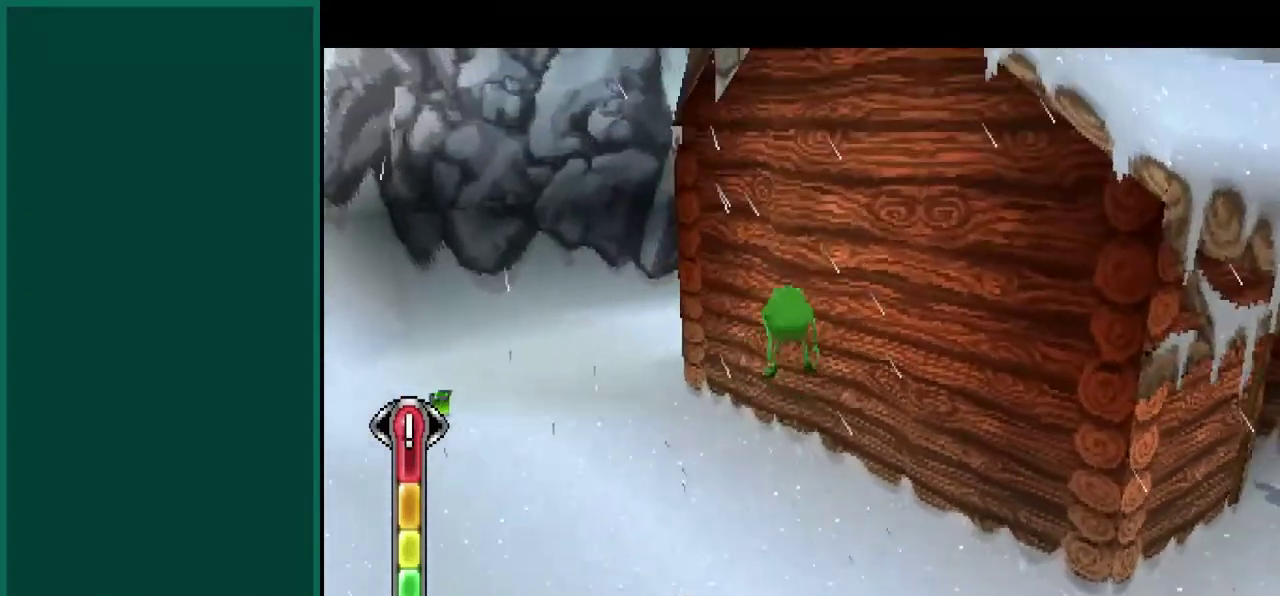
Gameplay with a controller (PlayStation layout); each line is a JSON object with the inputs held at the frame after it. "events" lists button and stick changes between this image and that frame as [ms after this image, input, new state], when the widget could be followed in between. This overlay highlights the sticks when they move; stick clicks (L3) are not distinguishable. Not read: CIRCLE L1 L2 L3 R1 R3 SQUARE.
{"buttons": [], "left_stick": "up-left", "events": []}
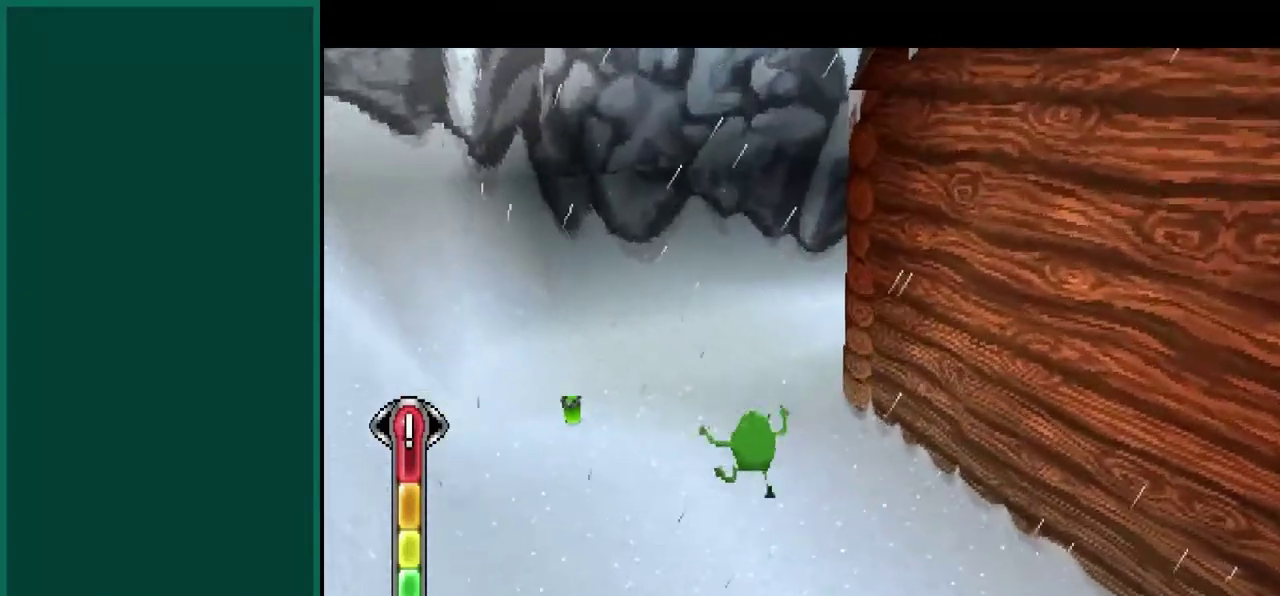
{"buttons": [], "left_stick": "up-left", "events": [[233, "CROSS", "down"], [450, "CROSS", "up"]]}
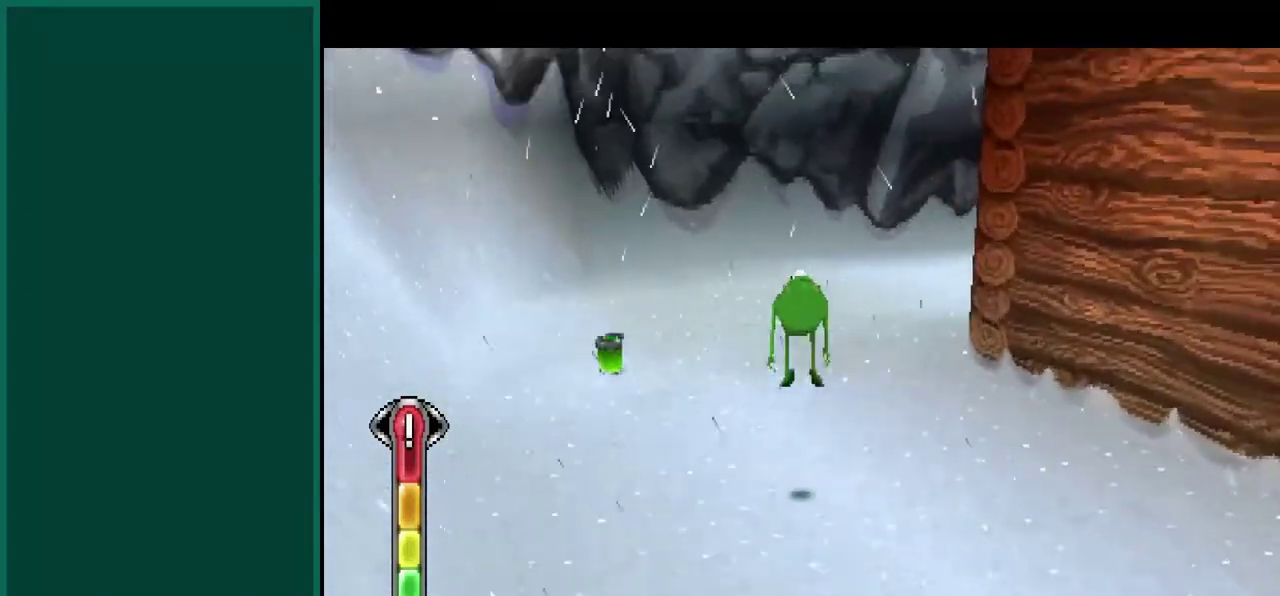
{"buttons": [], "left_stick": "left", "events": [[367, "left_stick", "left"]]}
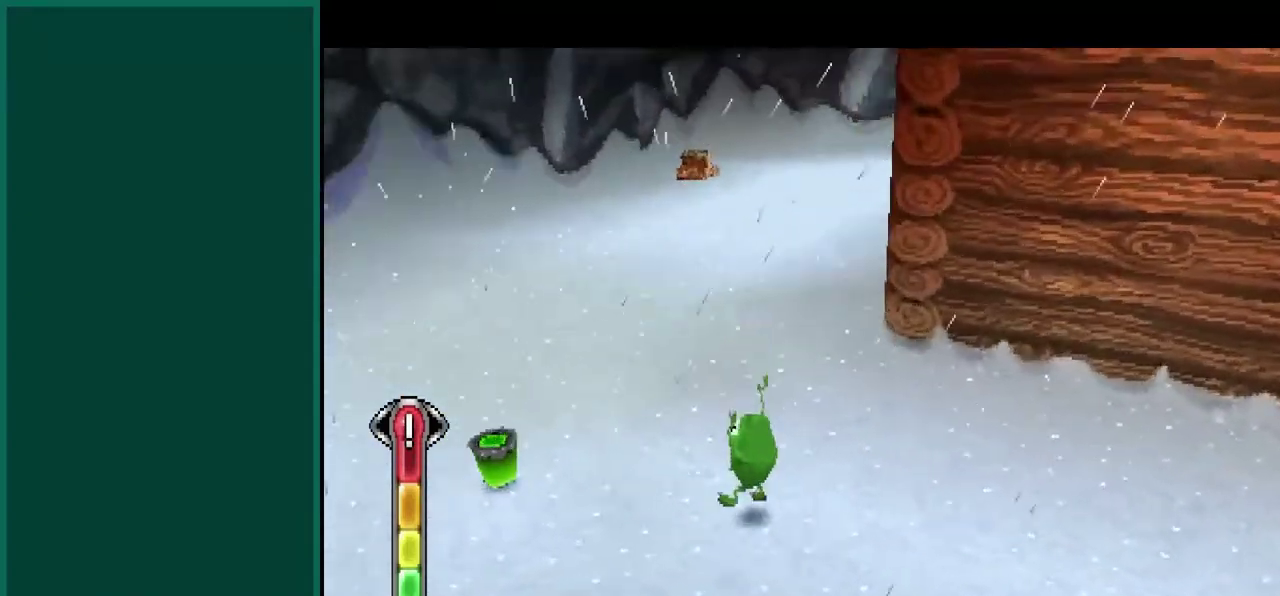
{"buttons": ["CROSS"], "left_stick": "up", "events": [[67, "left_stick", "up-left"], [283, "left_stick", "up"], [383, "CROSS", "down"]]}
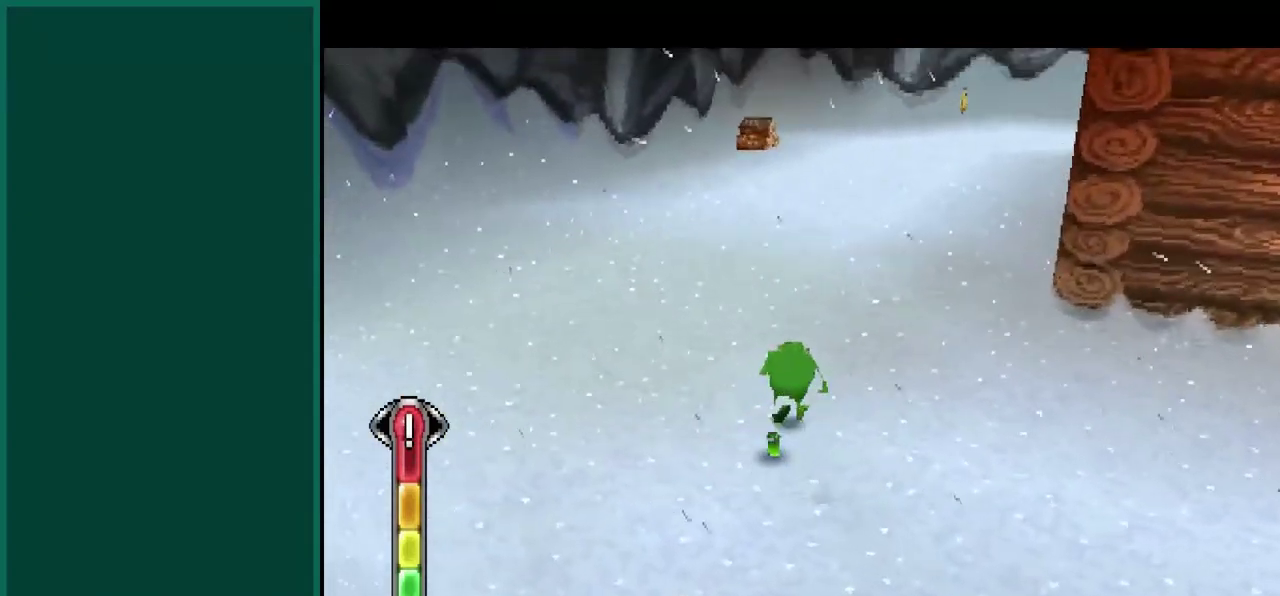
{"buttons": [], "left_stick": "up"}
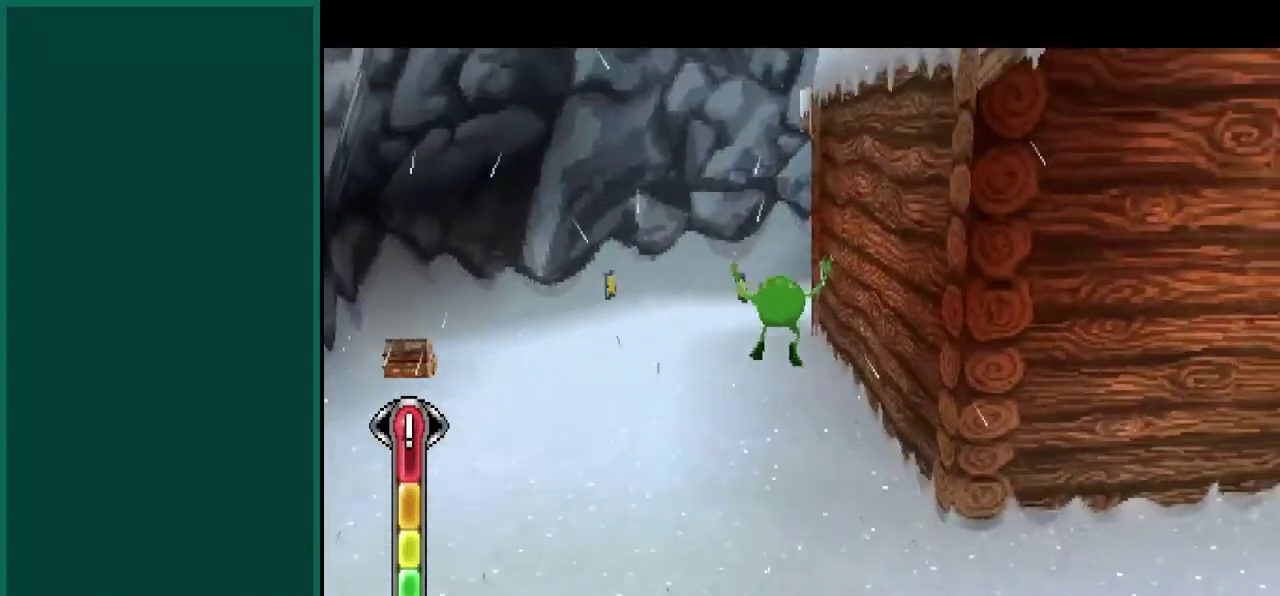
{"buttons": [], "left_stick": "up"}
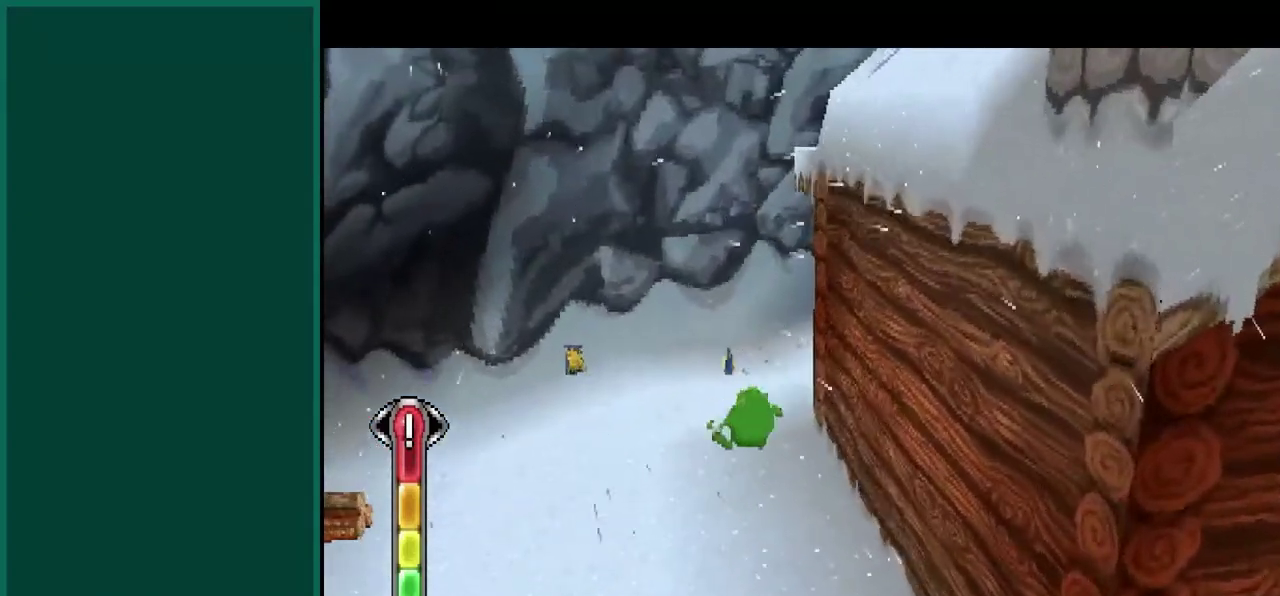
{"buttons": ["CROSS"], "left_stick": "up-left"}
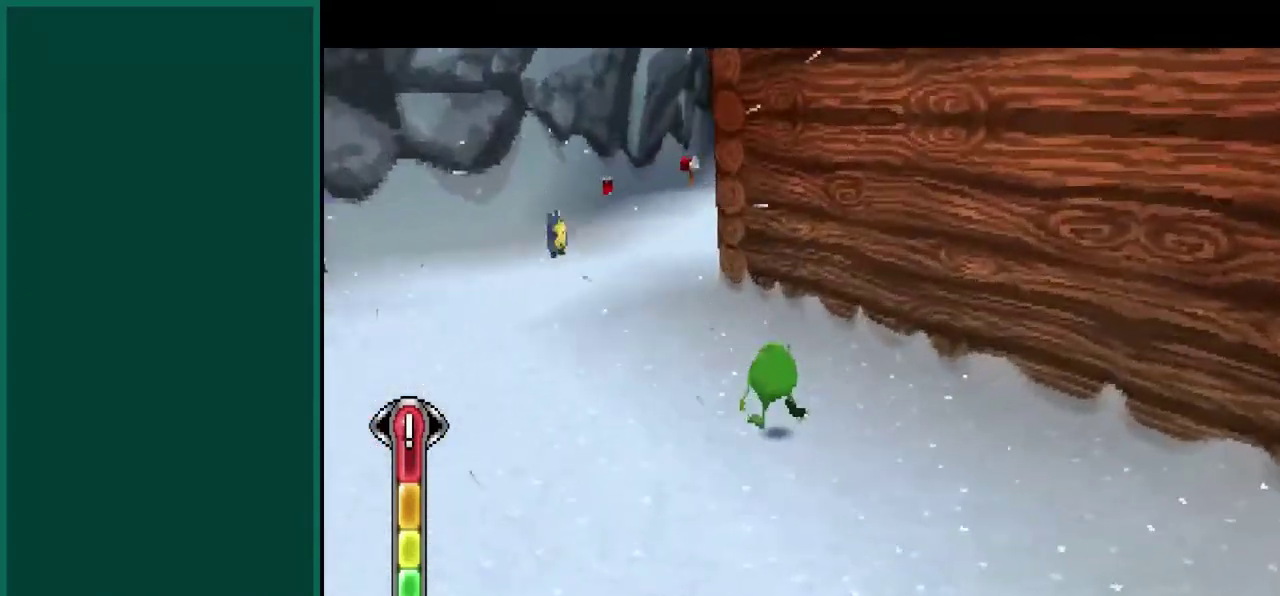
{"buttons": [], "left_stick": "left", "events": [[117, "CROSS", "up"], [217, "CROSS", "down"], [250, "left_stick", "left"], [467, "CROSS", "up"]]}
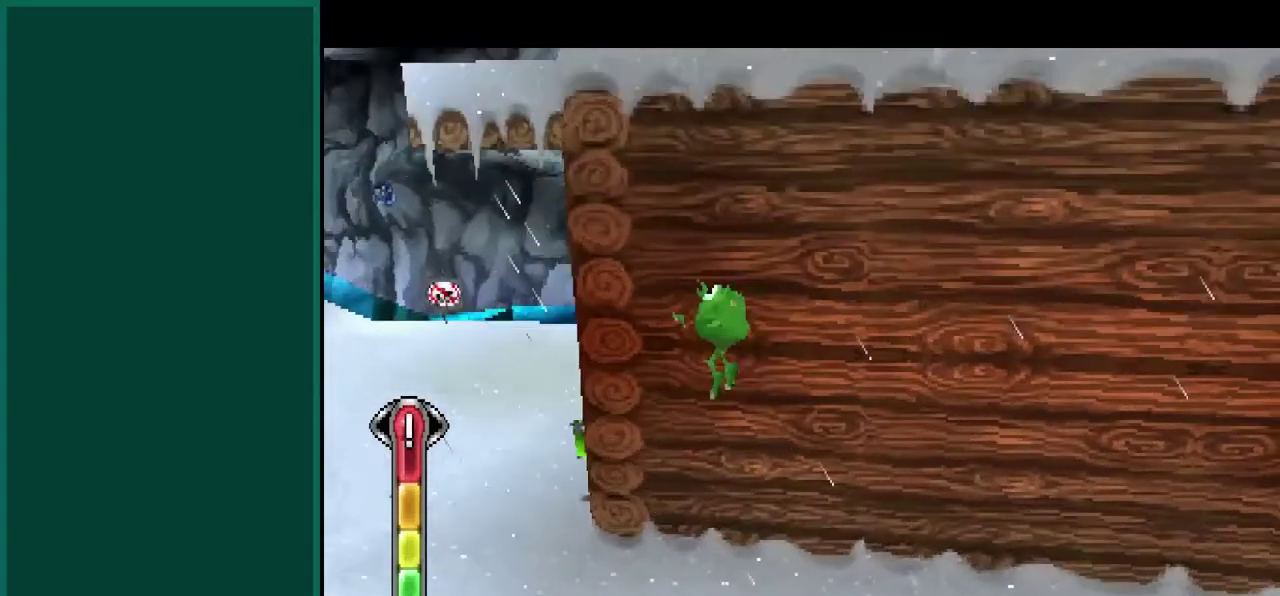
{"buttons": [], "left_stick": "center", "events": [[267, "left_stick", "down-left"], [350, "left_stick", "center"]]}
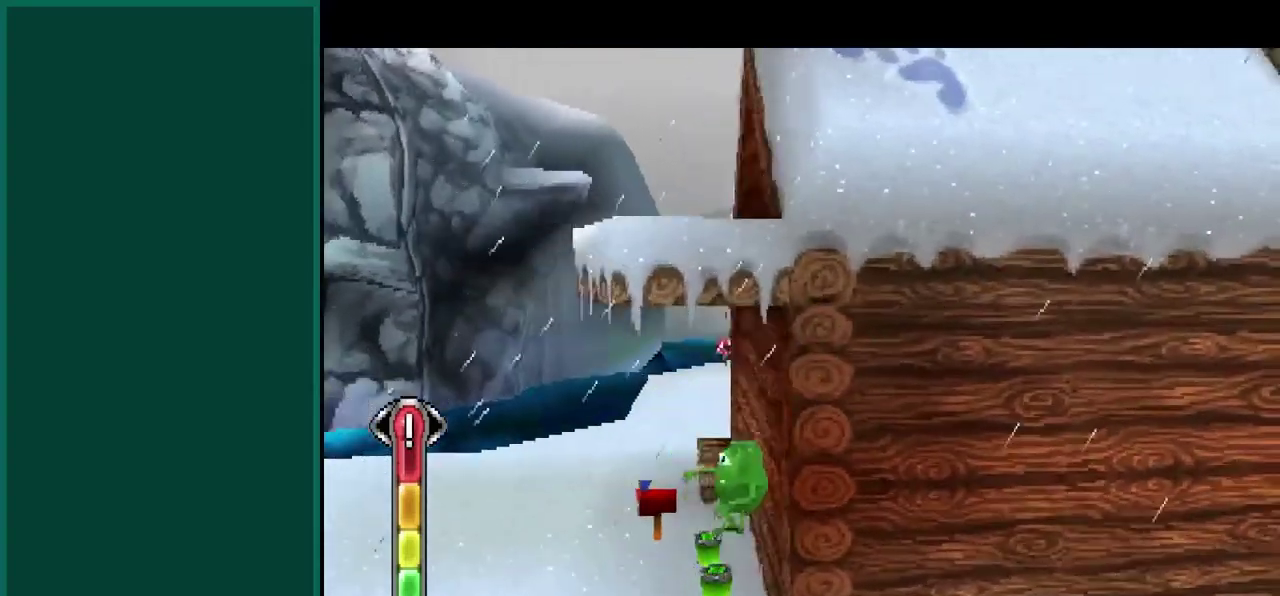
{"buttons": [], "left_stick": "up-left", "events": [[450, "left_stick", "up-left"]]}
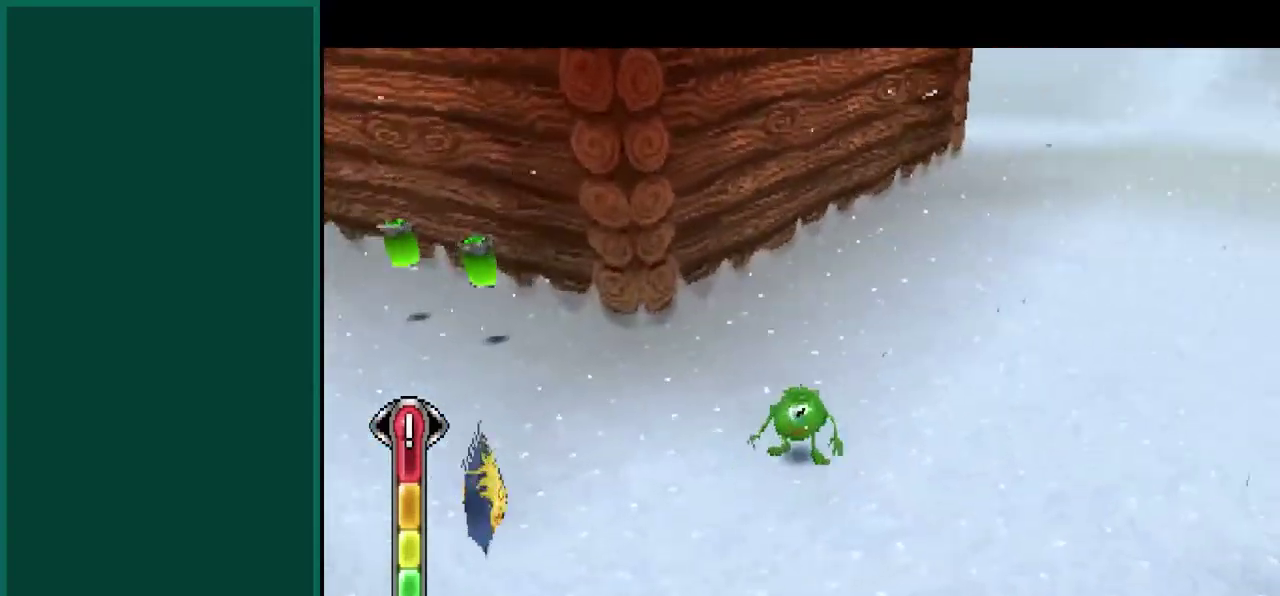
{"buttons": ["R2"], "left_stick": "left", "events": [[100, "left_stick", "up-right"], [200, "left_stick", "up"], [267, "left_stick", "up-left"], [367, "R2", "down"], [400, "left_stick", "left"]]}
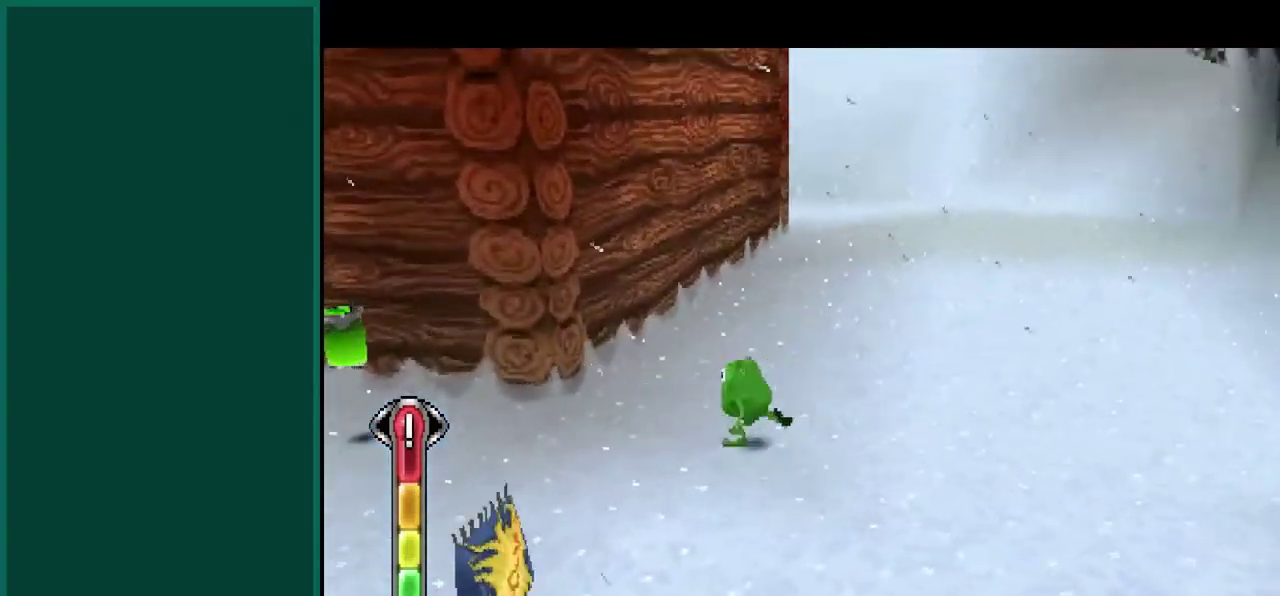
{"buttons": [], "left_stick": "center", "events": [[67, "R2", "up"], [100, "left_stick", "center"]]}
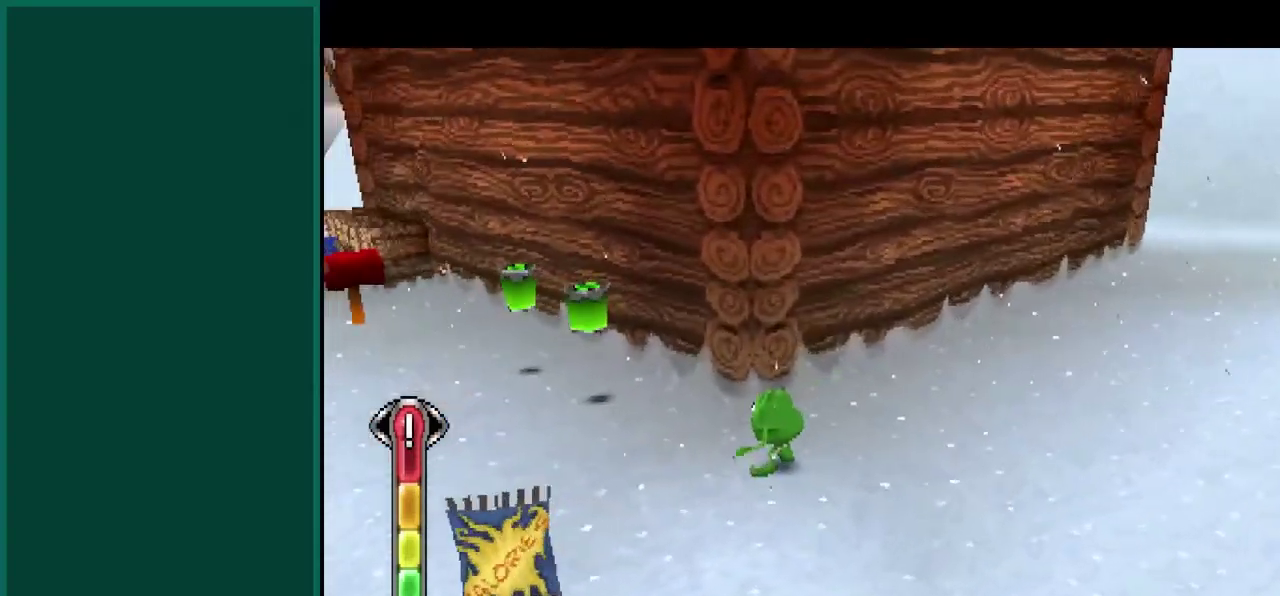
{"buttons": [], "left_stick": "up-left", "events": [[417, "left_stick", "left"], [467, "left_stick", "up-left"]]}
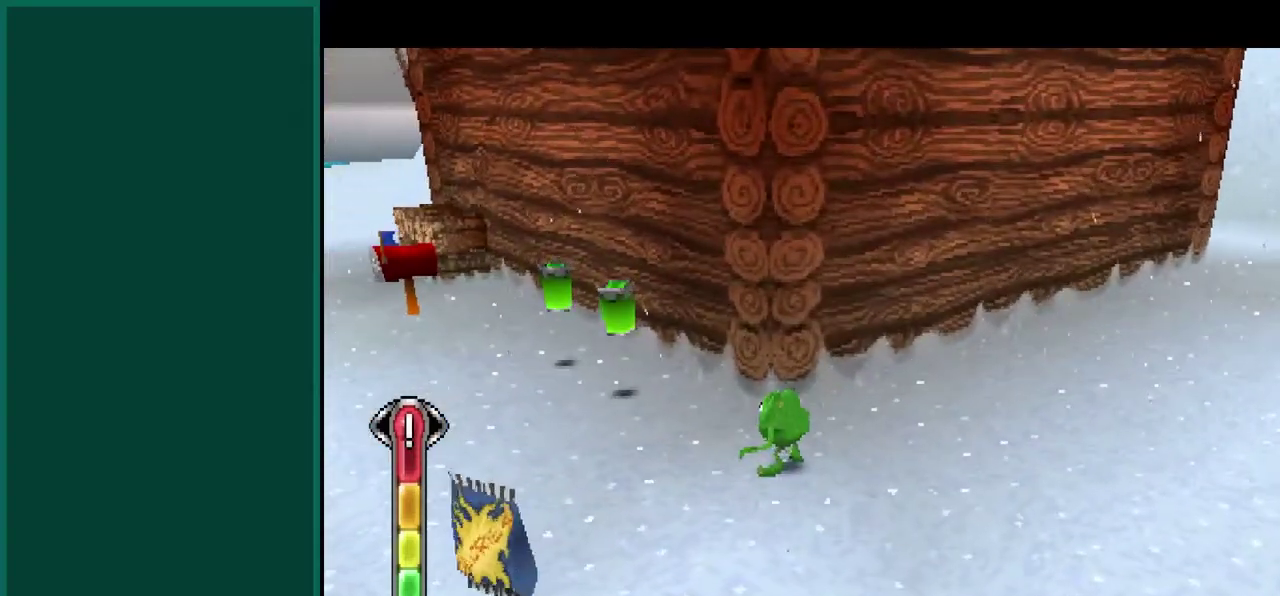
{"buttons": [], "left_stick": "up-left", "events": []}
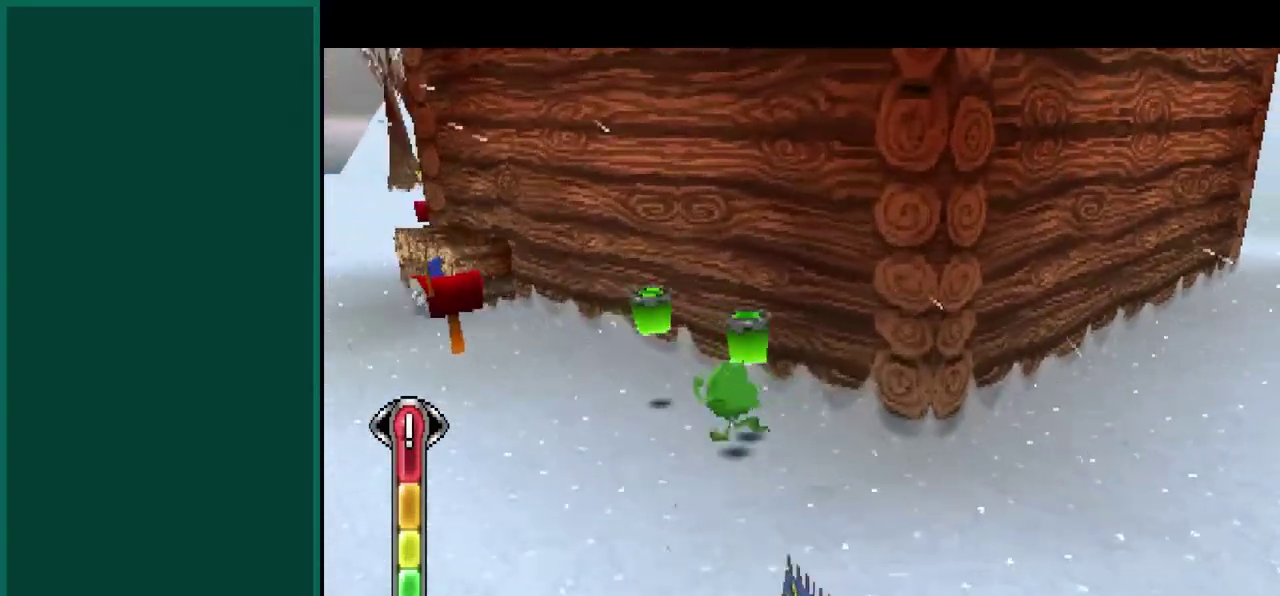
{"buttons": [], "left_stick": "left", "events": [[400, "left_stick", "left"]]}
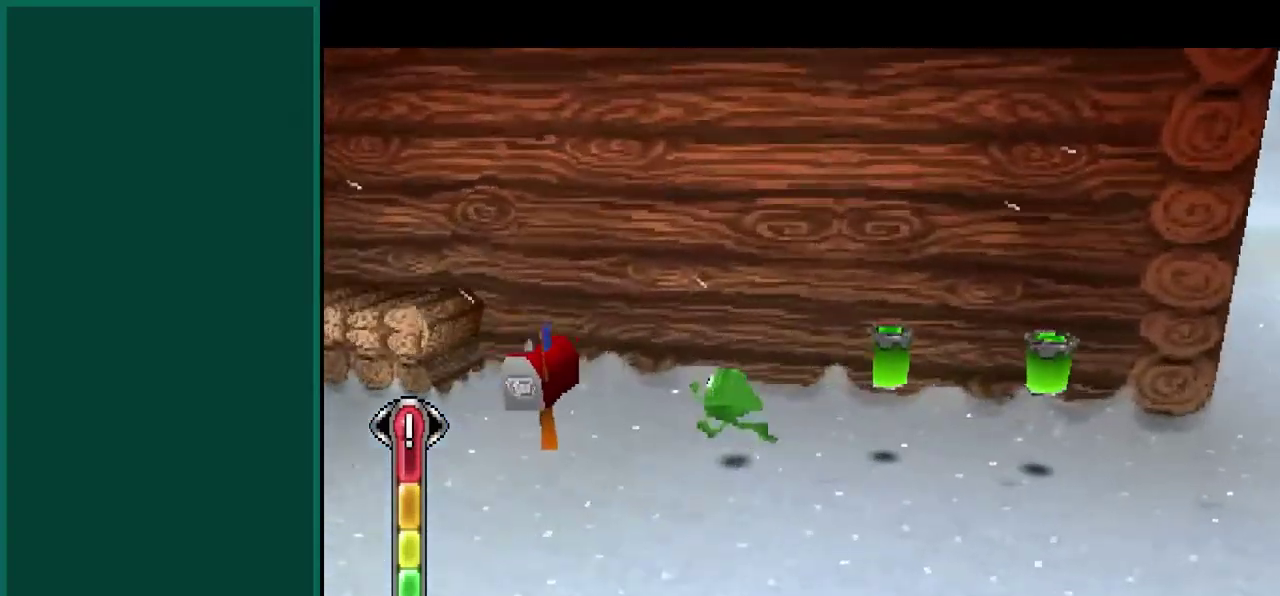
{"buttons": ["CROSS"], "left_stick": "up-left", "events": [[50, "CROSS", "down"], [133, "left_stick", "up-left"], [383, "CROSS", "up"], [500, "CROSS", "down"]]}
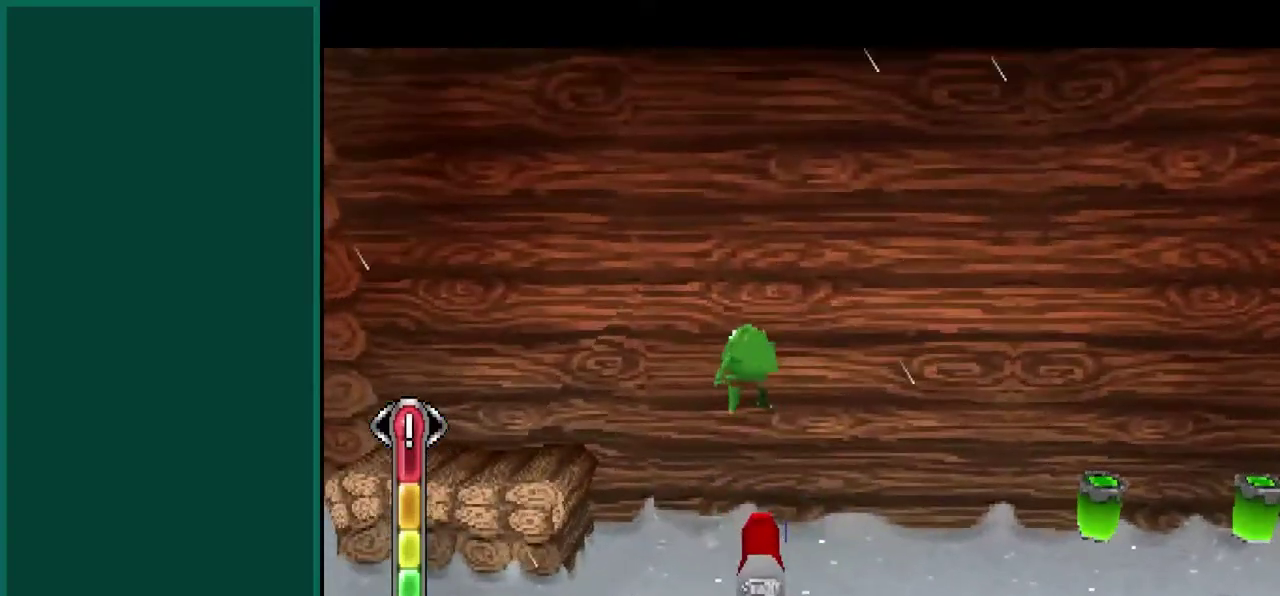
{"buttons": [], "left_stick": "center", "events": [[183, "CROSS", "up"], [467, "left_stick", "center"]]}
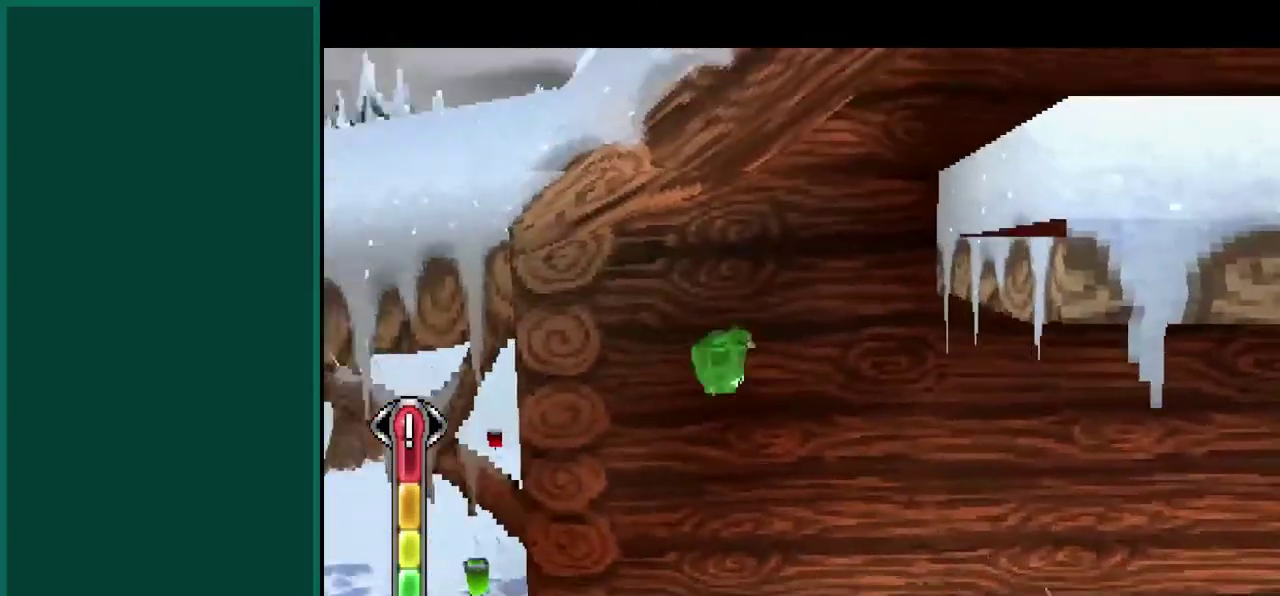
{"buttons": [], "left_stick": "center", "events": [[150, "left_stick", "right"], [450, "left_stick", "center"]]}
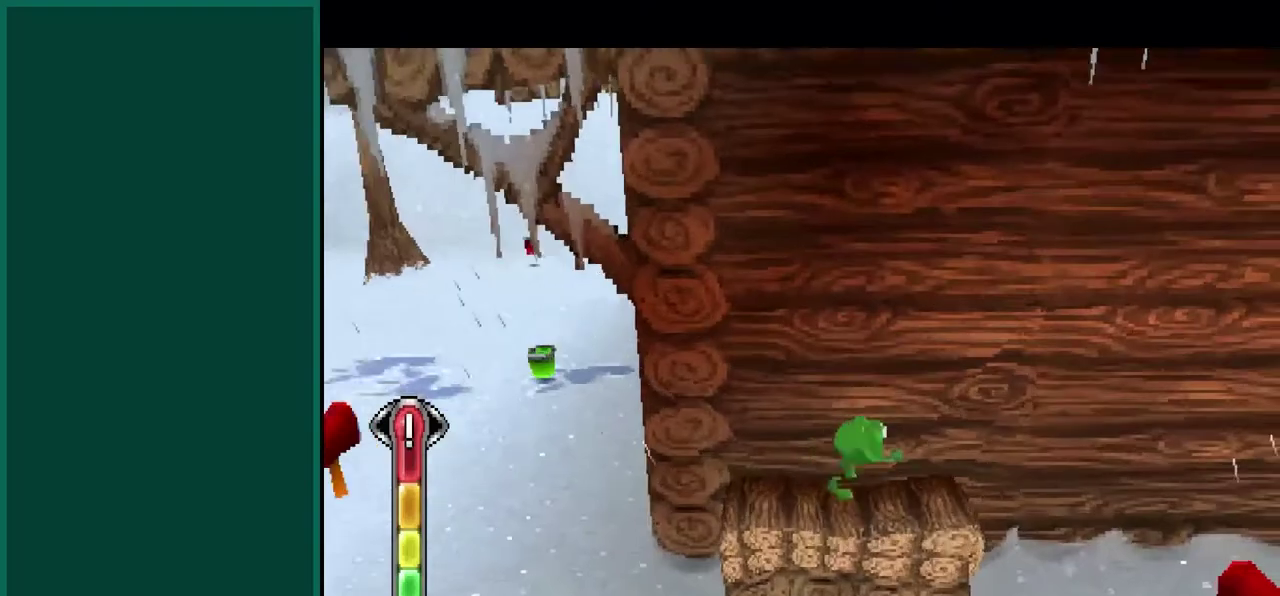
{"buttons": ["CROSS"], "left_stick": "center", "events": [[33, "CROSS", "down"], [267, "CROSS", "up"], [367, "CROSS", "down"]]}